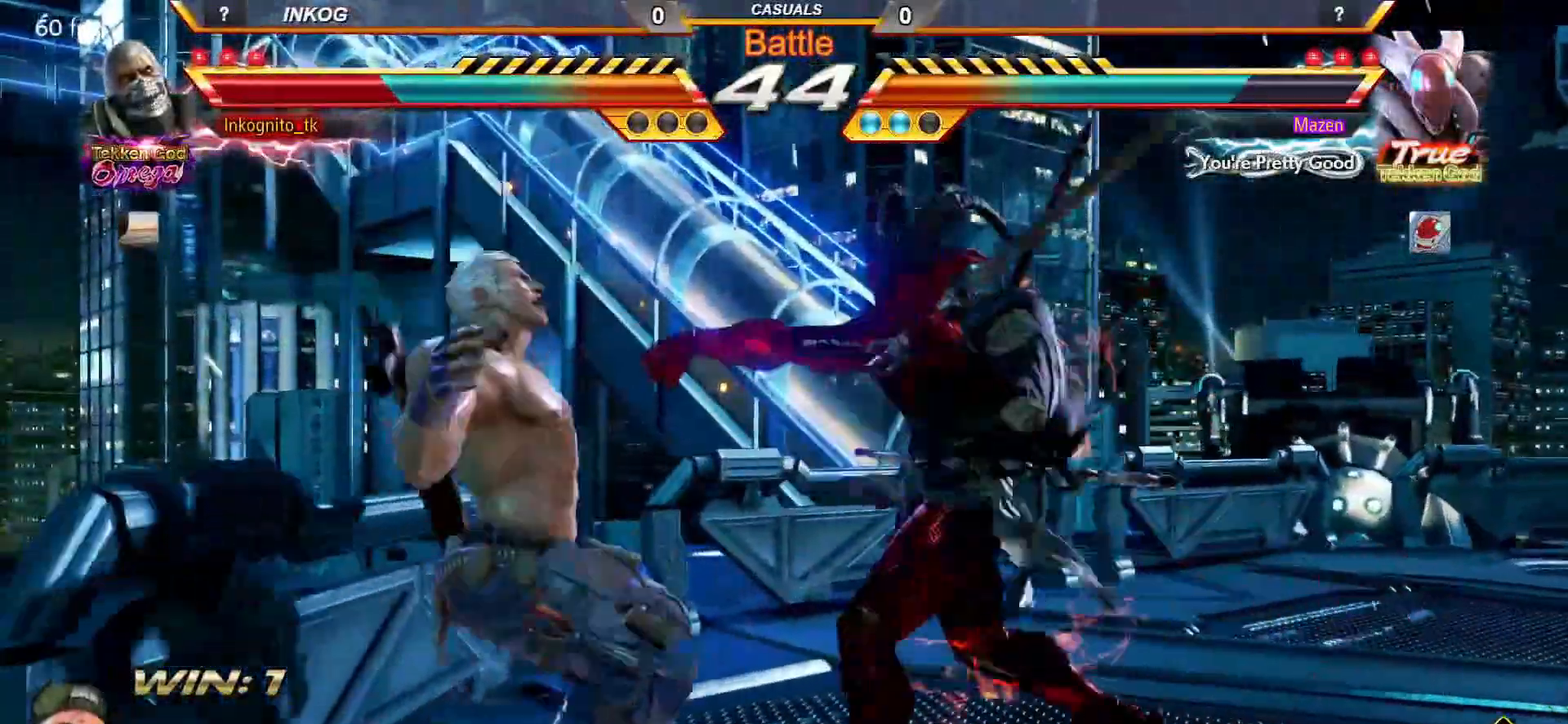
Gameplay with a controller (arcade stick); each line is a JSON object with the inputs held at the frame after it. "events" lists button and stick changes between this image and that frame as [ms after this image, input, new state], when the widget could be followed in between. Not read: L3 R3.
{"buttons": ["SQUARE"], "left_stick": "center", "events": [[400, "SQUARE", "down"]]}
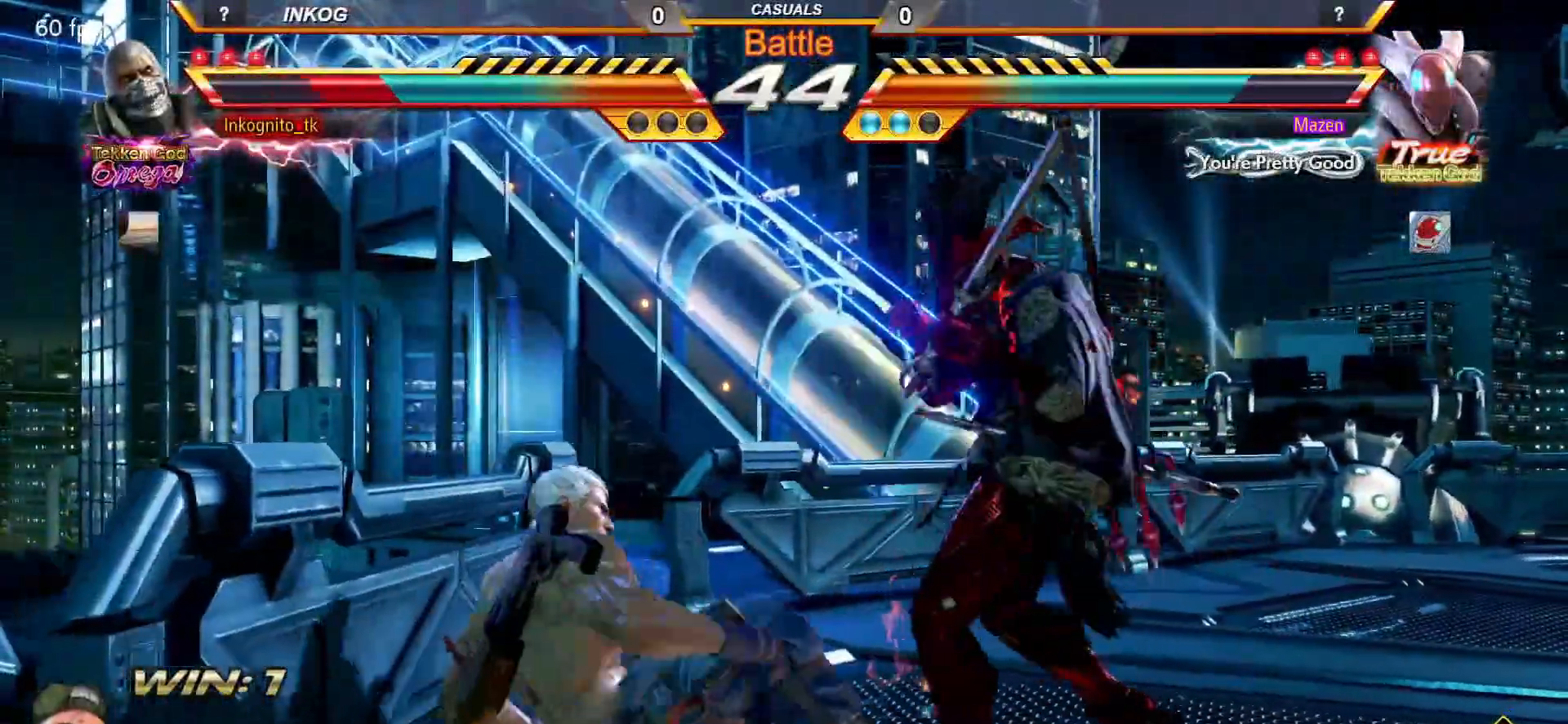
{"buttons": [], "left_stick": "left", "events": [[383, "left_stick", "left"], [467, "SQUARE", "up"]]}
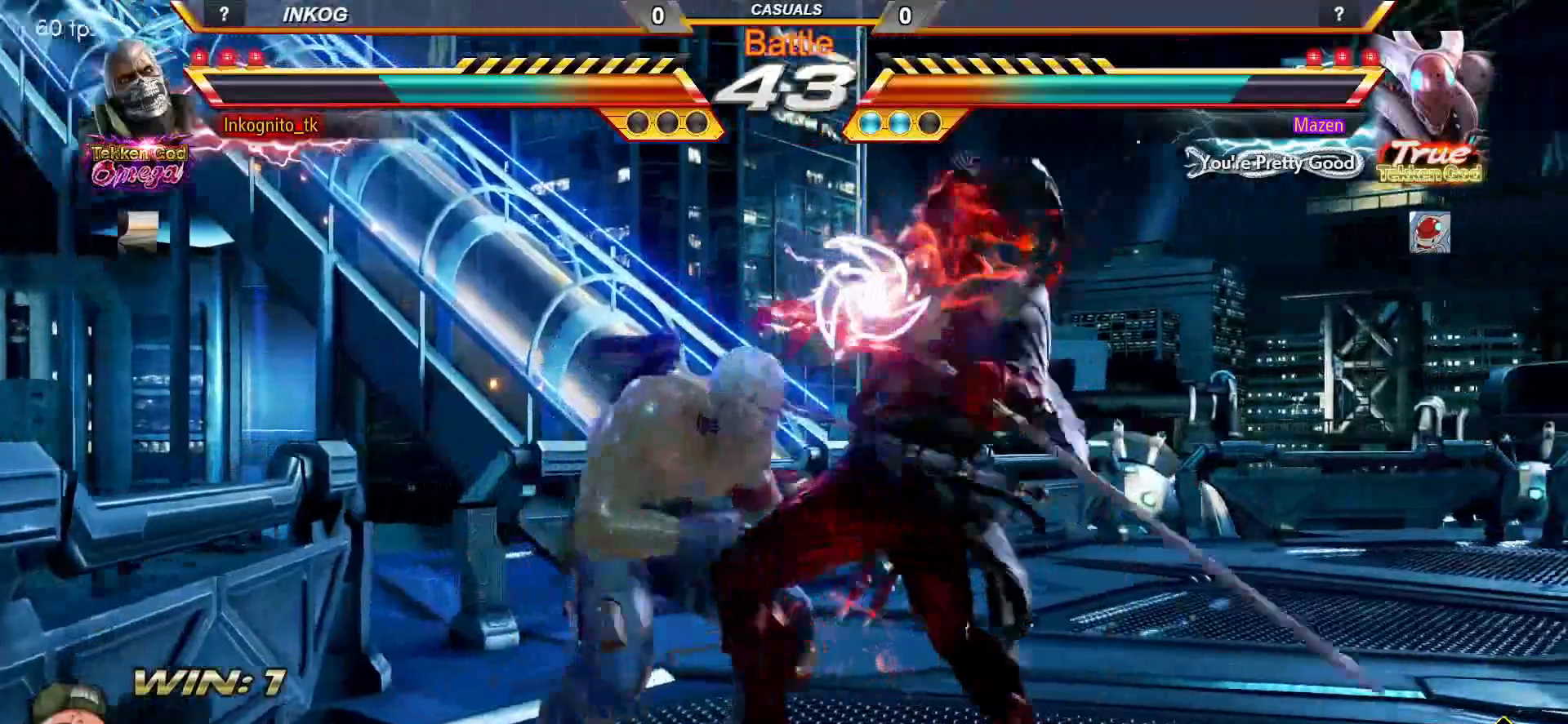
{"buttons": [], "left_stick": "center", "events": [[167, "left_stick", "center"]]}
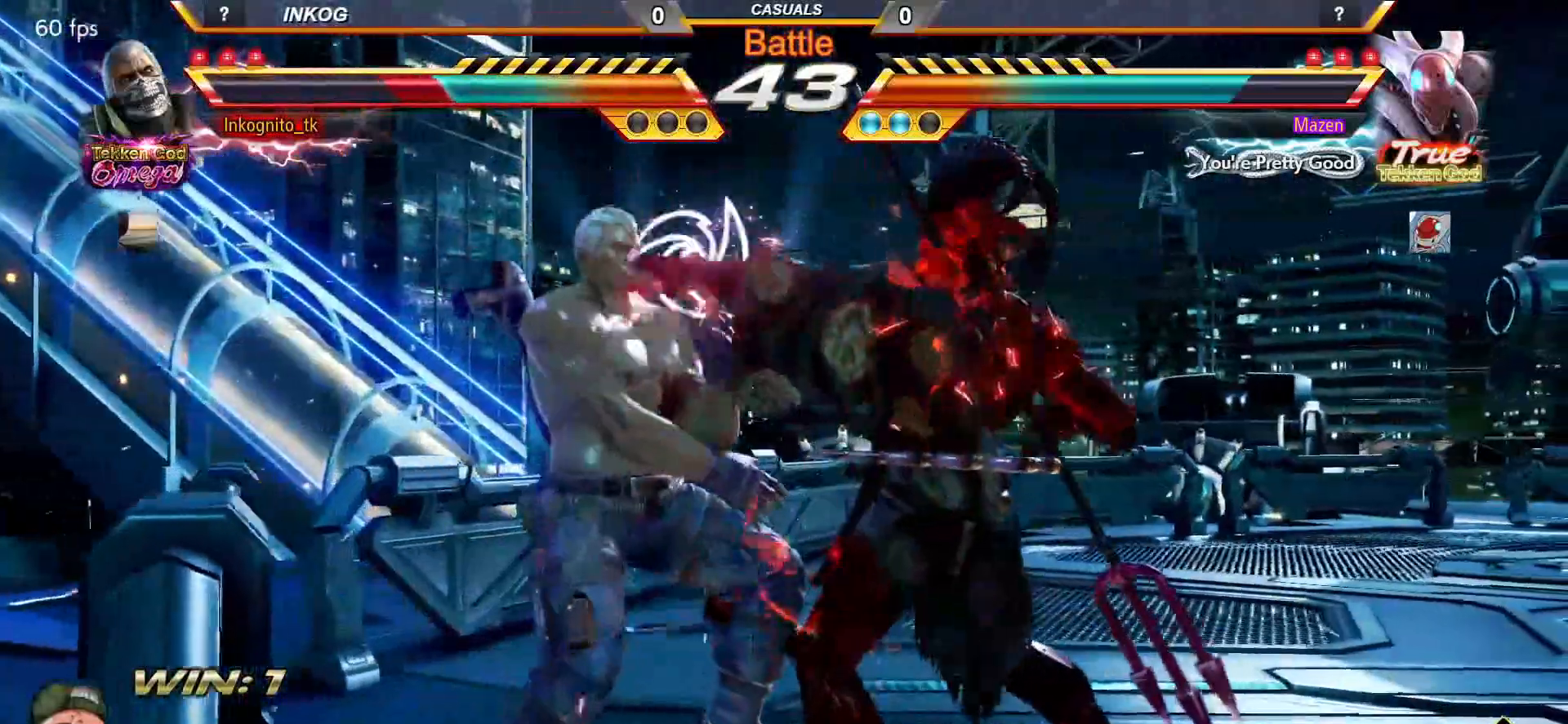
{"buttons": [], "left_stick": "down", "events": [[283, "left_stick", "down"], [350, "CROSS", "down"], [400, "CROSS", "up"], [450, "CROSS", "down"], [500, "CROSS", "up"]]}
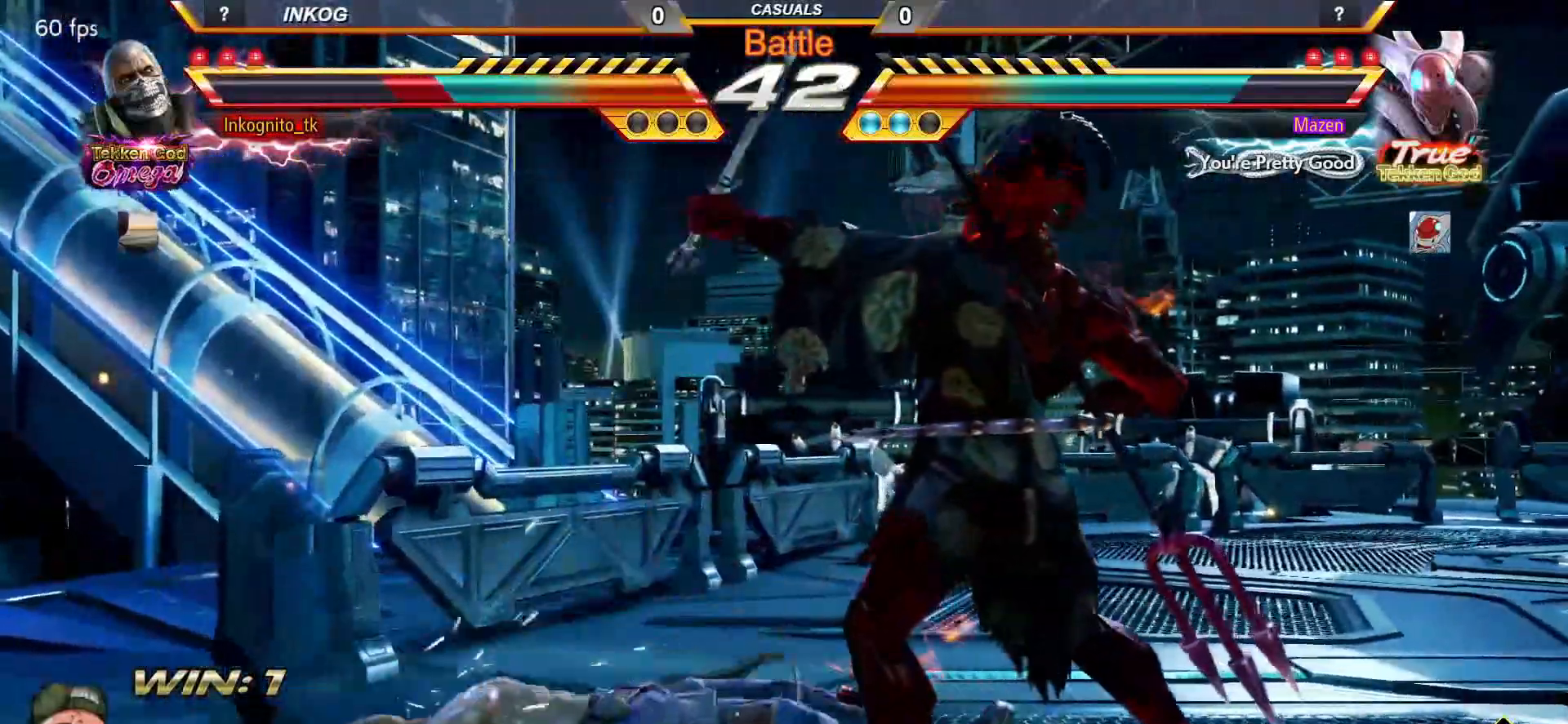
{"buttons": [], "left_stick": "center", "events": [[50, "CROSS", "down"], [100, "CROSS", "up"], [150, "CROSS", "down"], [217, "CROSS", "up"], [250, "CROSS", "down"], [317, "CROSS", "up"], [350, "left_stick", "center"]]}
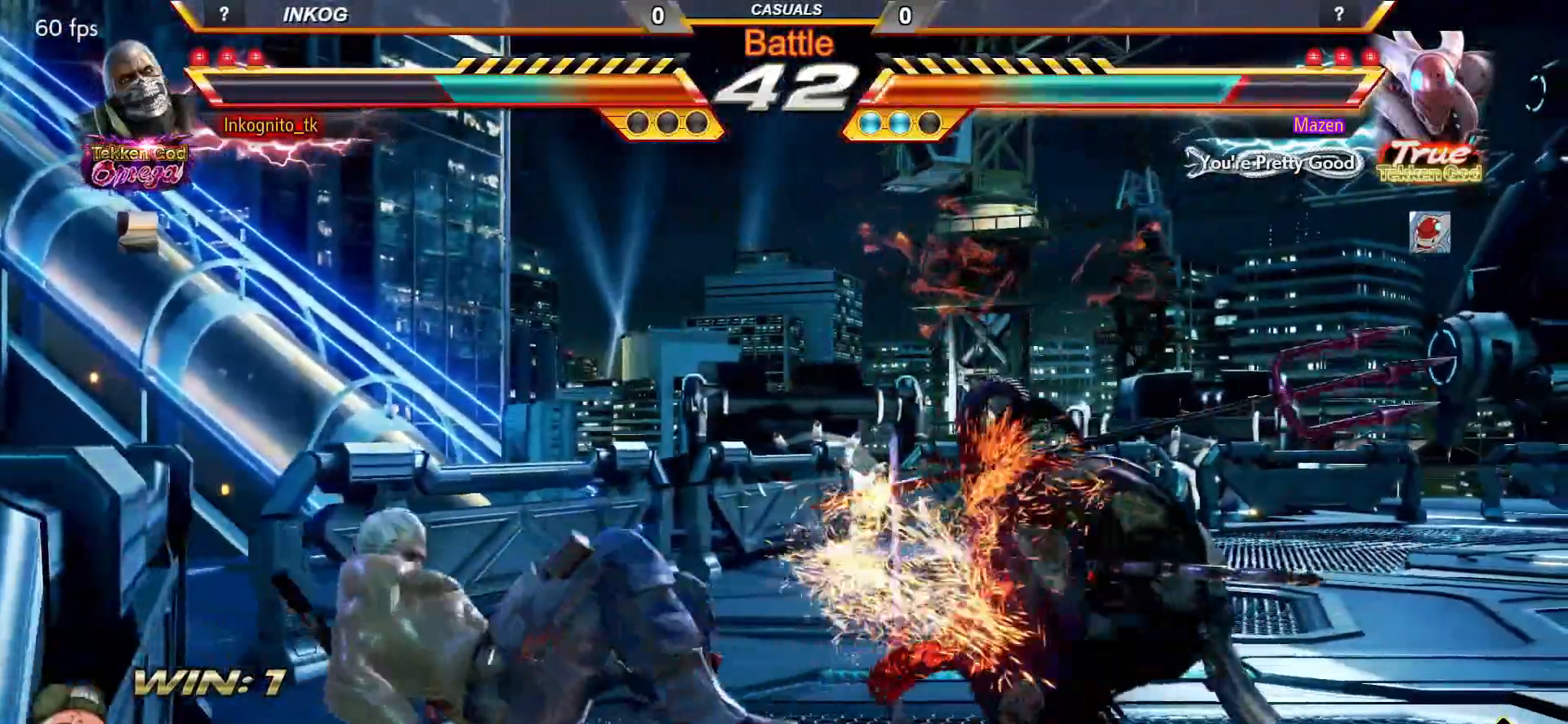
{"buttons": [], "left_stick": "center", "events": [[183, "CROSS", "down"], [233, "CROSS", "up"], [283, "CROSS", "down"], [333, "CROSS", "up"], [400, "CROSS", "down"], [450, "CROSS", "up"]]}
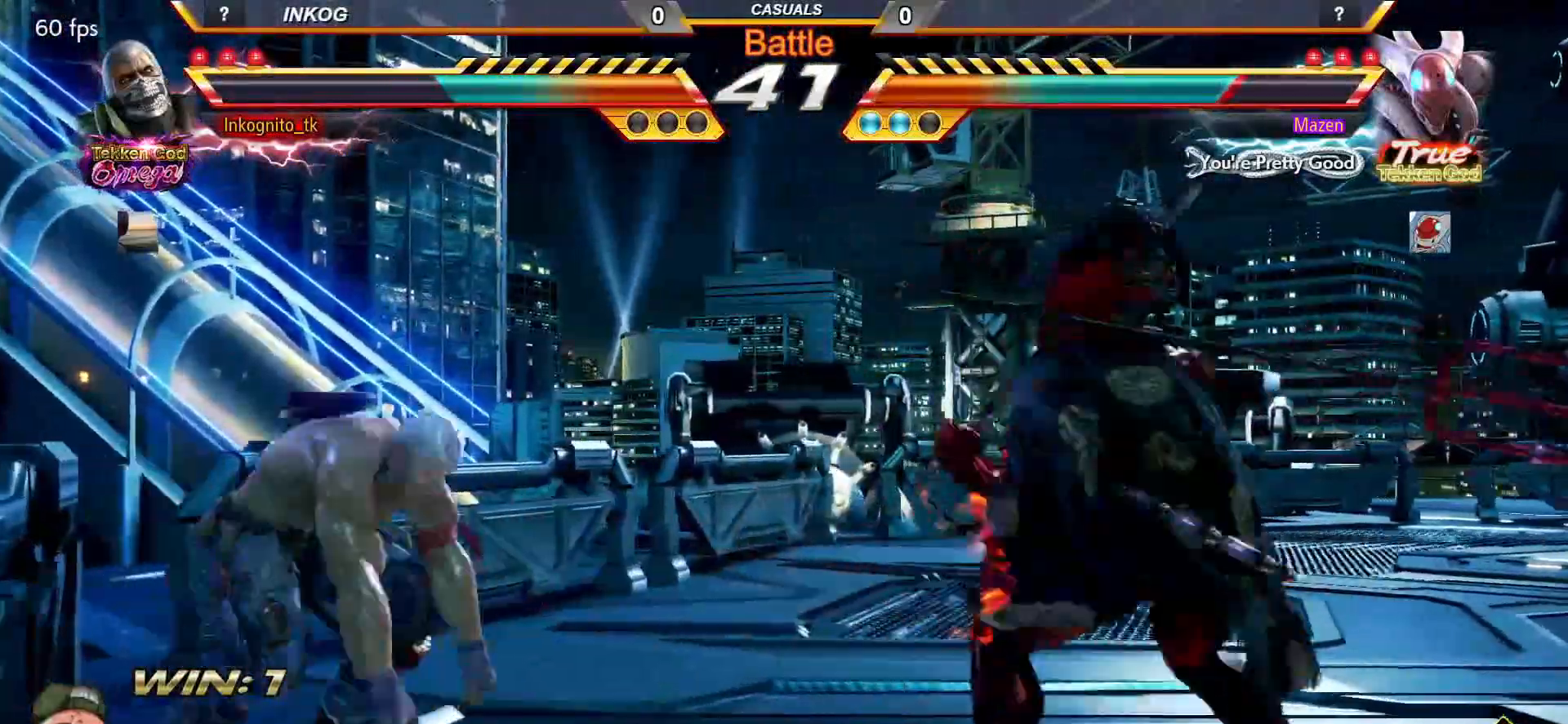
{"buttons": [], "left_stick": "center", "events": [[17, "CROSS", "down"], [67, "CROSS", "up"], [133, "CROSS", "down"], [200, "CROSS", "up"]]}
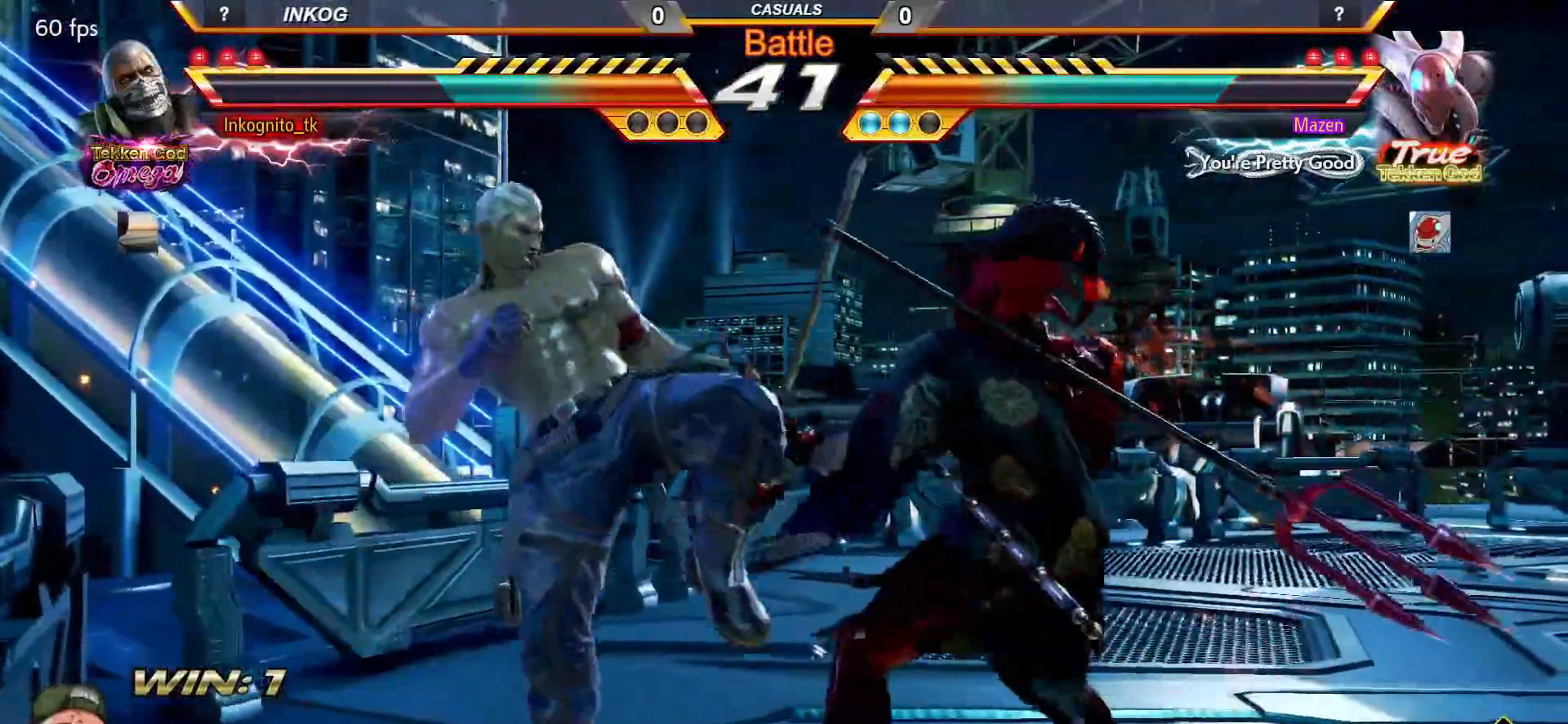
{"buttons": ["CIRCLE"], "left_stick": "down-right", "events": [[100, "left_stick", "down-left"], [417, "left_stick", "down-right"], [433, "CIRCLE", "down"]]}
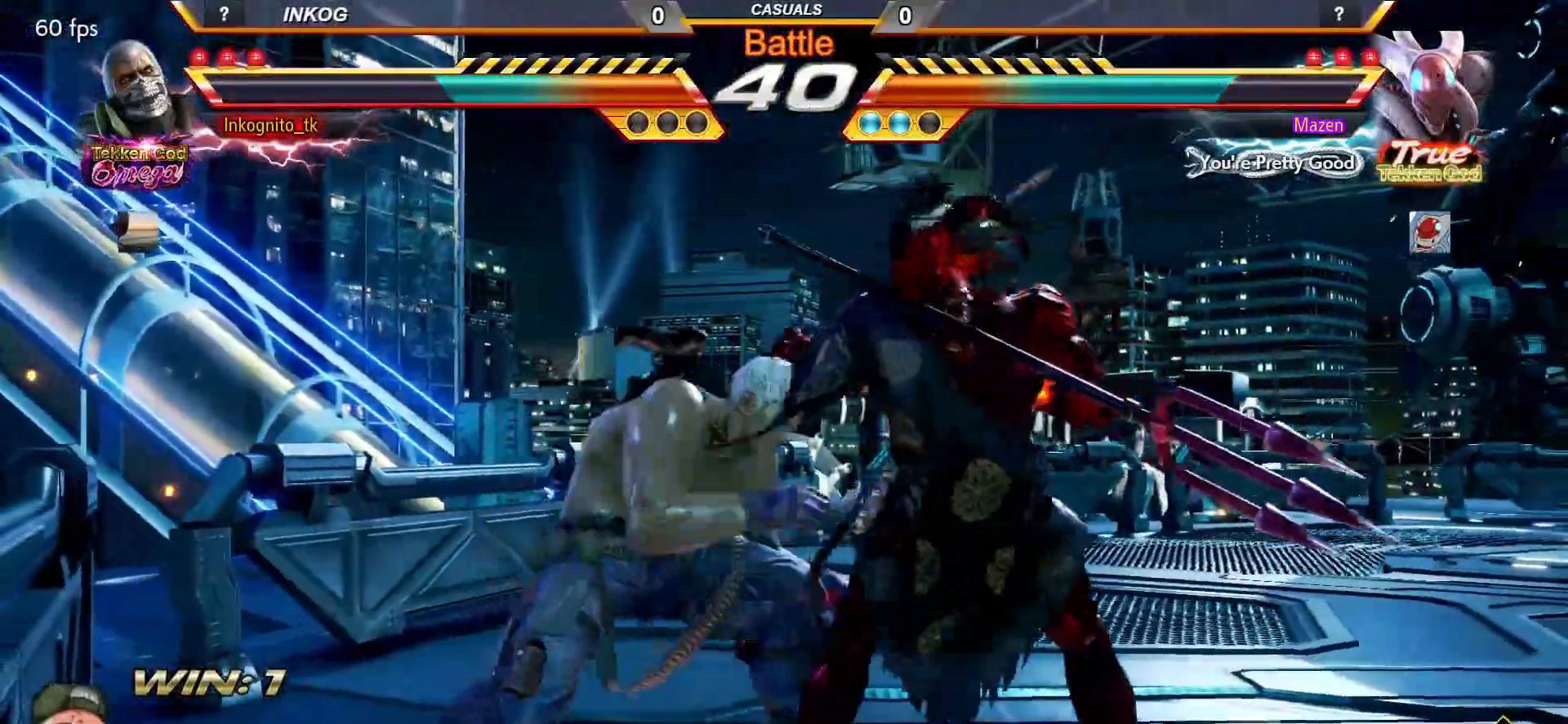
{"buttons": ["CROSS", "CIRCLE"], "left_stick": "center", "events": [[83, "CROSS", "down"], [217, "left_stick", "center"]]}
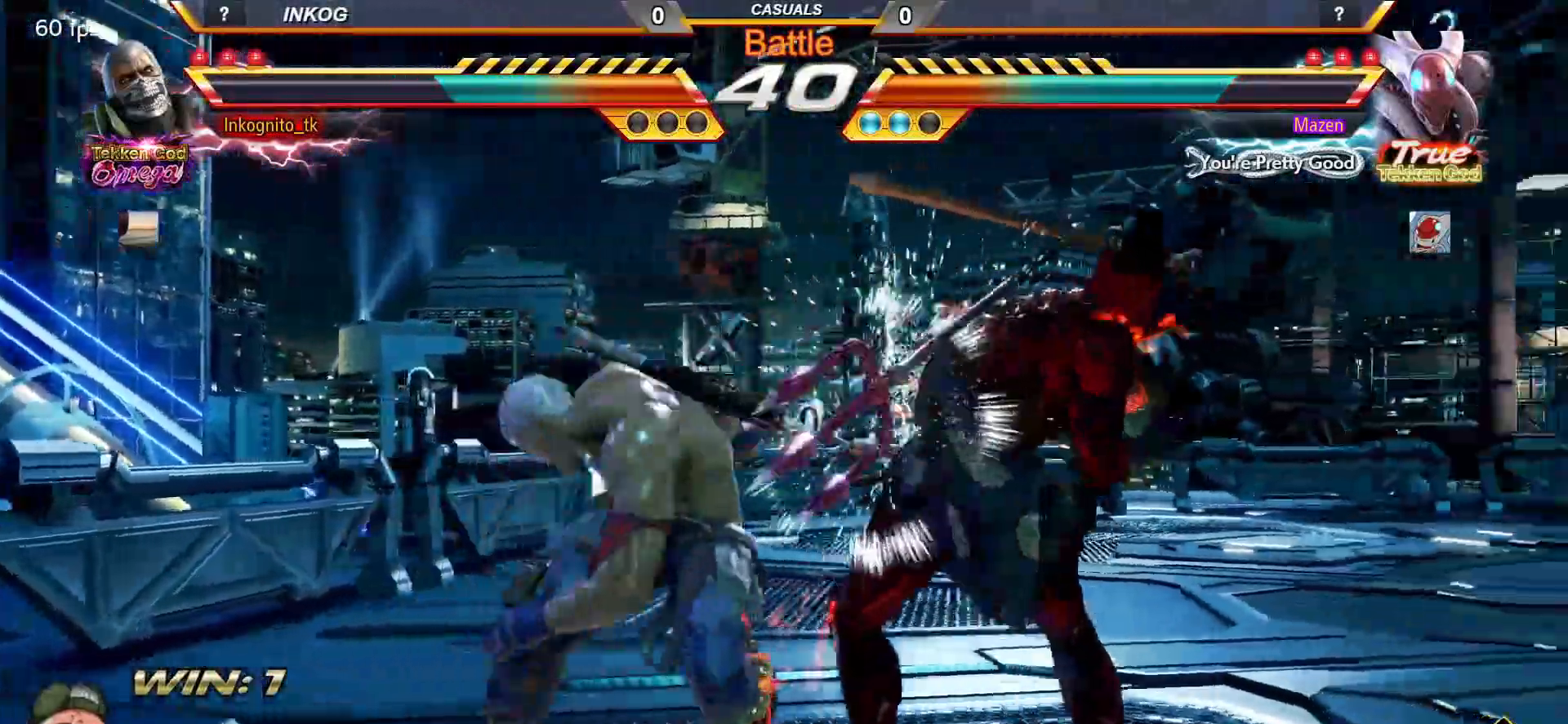
{"buttons": ["CROSS", "CIRCLE"], "left_stick": "left", "events": [[83, "left_stick", "left"]]}
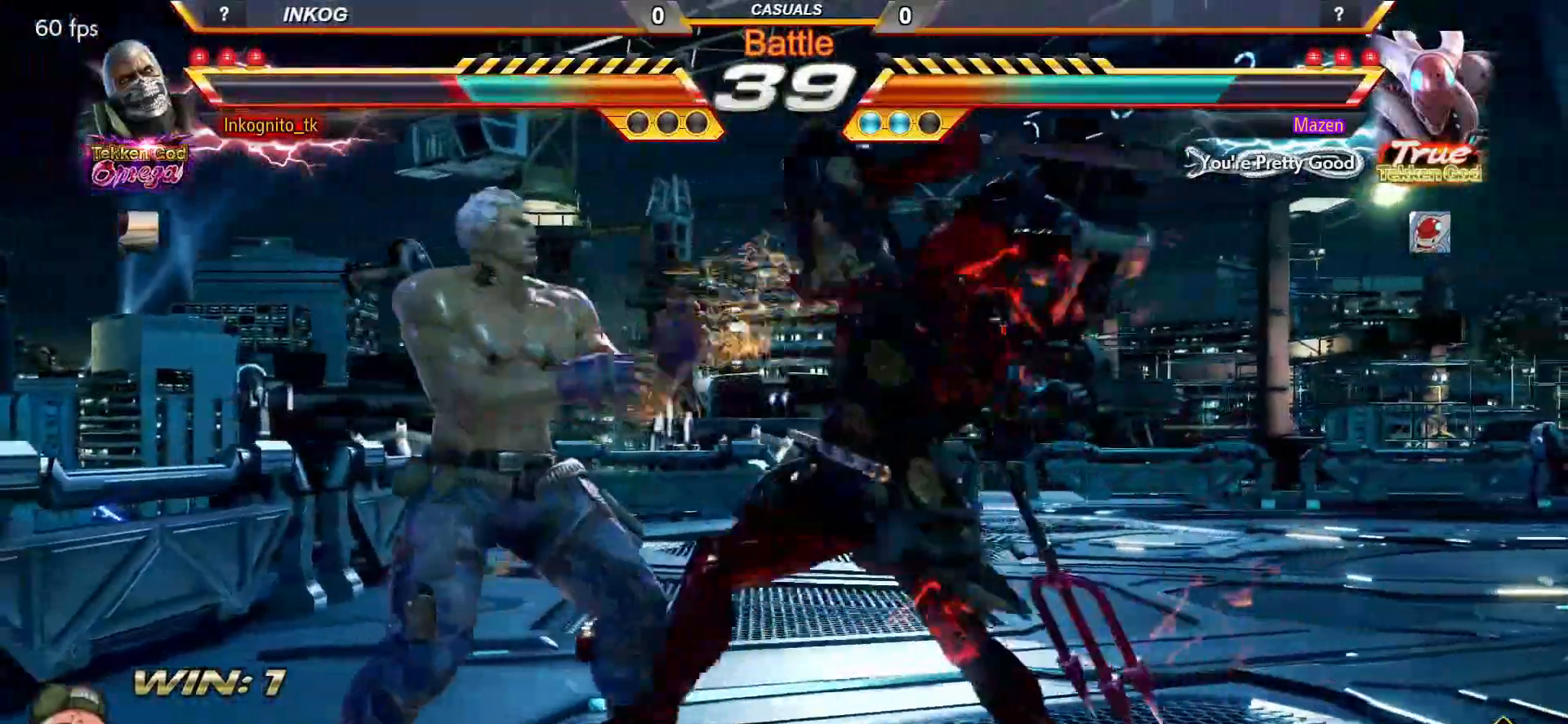
{"buttons": ["CIRCLE"], "left_stick": "center", "events": [[233, "left_stick", "center"], [383, "CROSS", "up"]]}
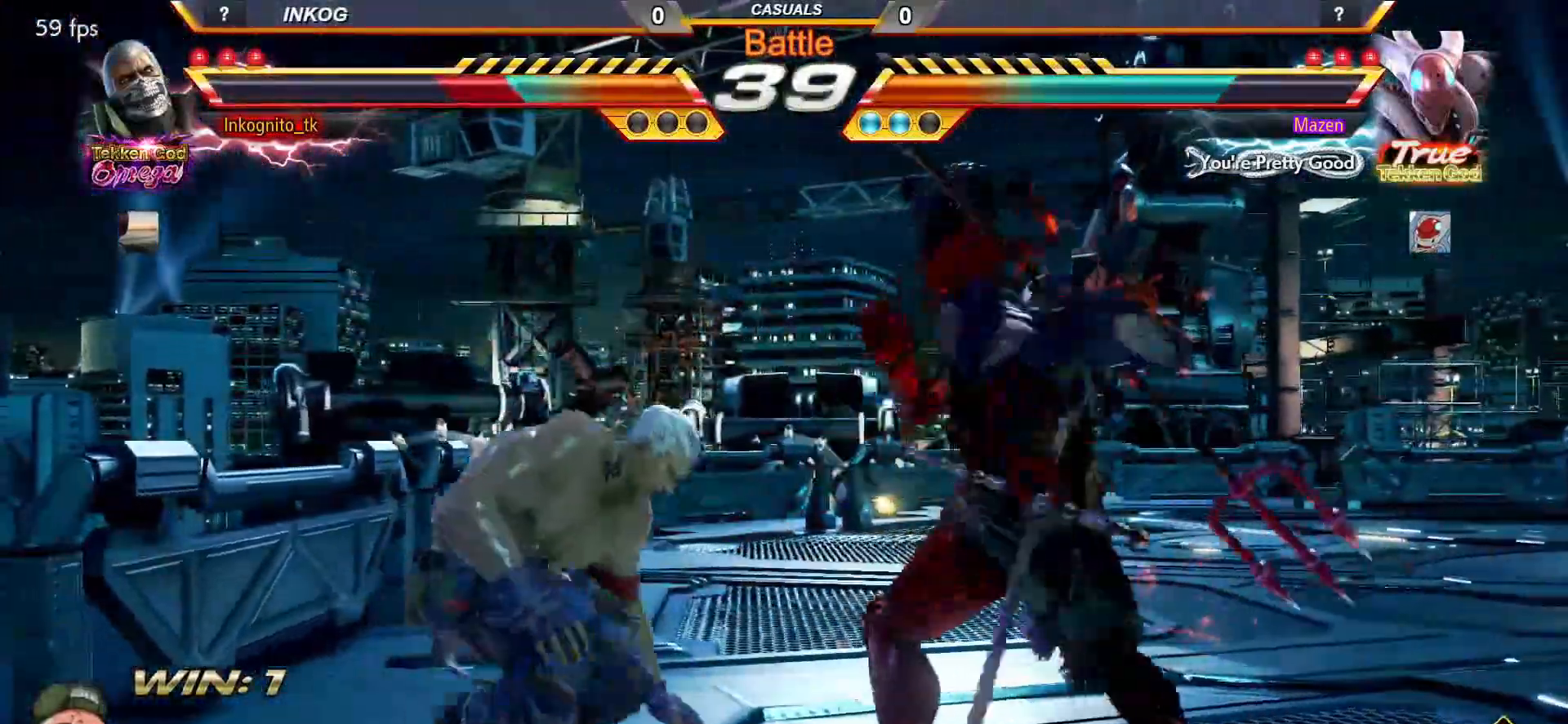
{"buttons": [], "left_stick": "left", "events": [[117, "left_stick", "left"], [233, "TRIANGLE", "down"], [367, "CIRCLE", "up"], [383, "TRIANGLE", "up"]]}
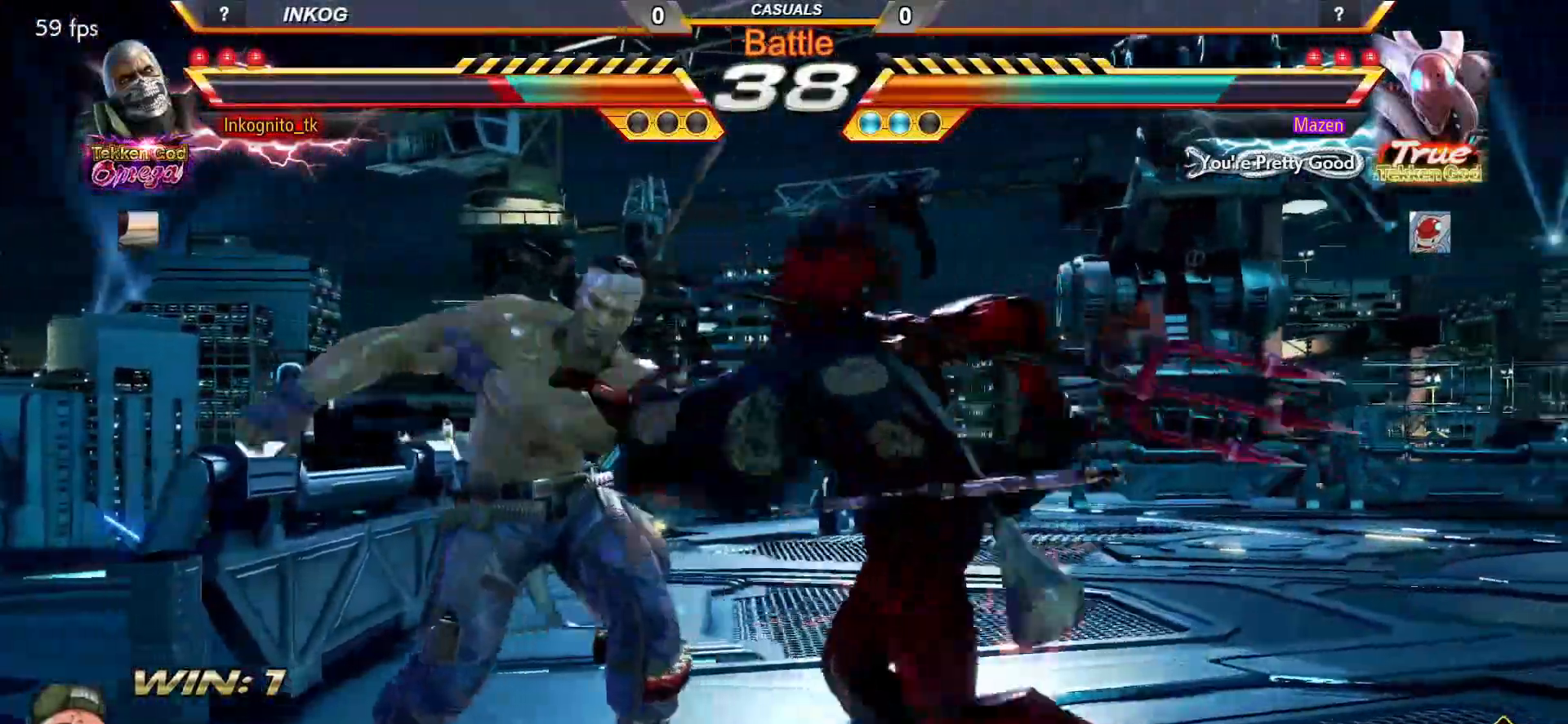
{"buttons": ["CROSS", "CIRCLE"], "left_stick": "center", "events": [[67, "TRIANGLE", "down"], [100, "left_stick", "center"], [133, "TRIANGLE", "up"], [367, "CIRCLE", "down"], [367, "CROSS", "down"]]}
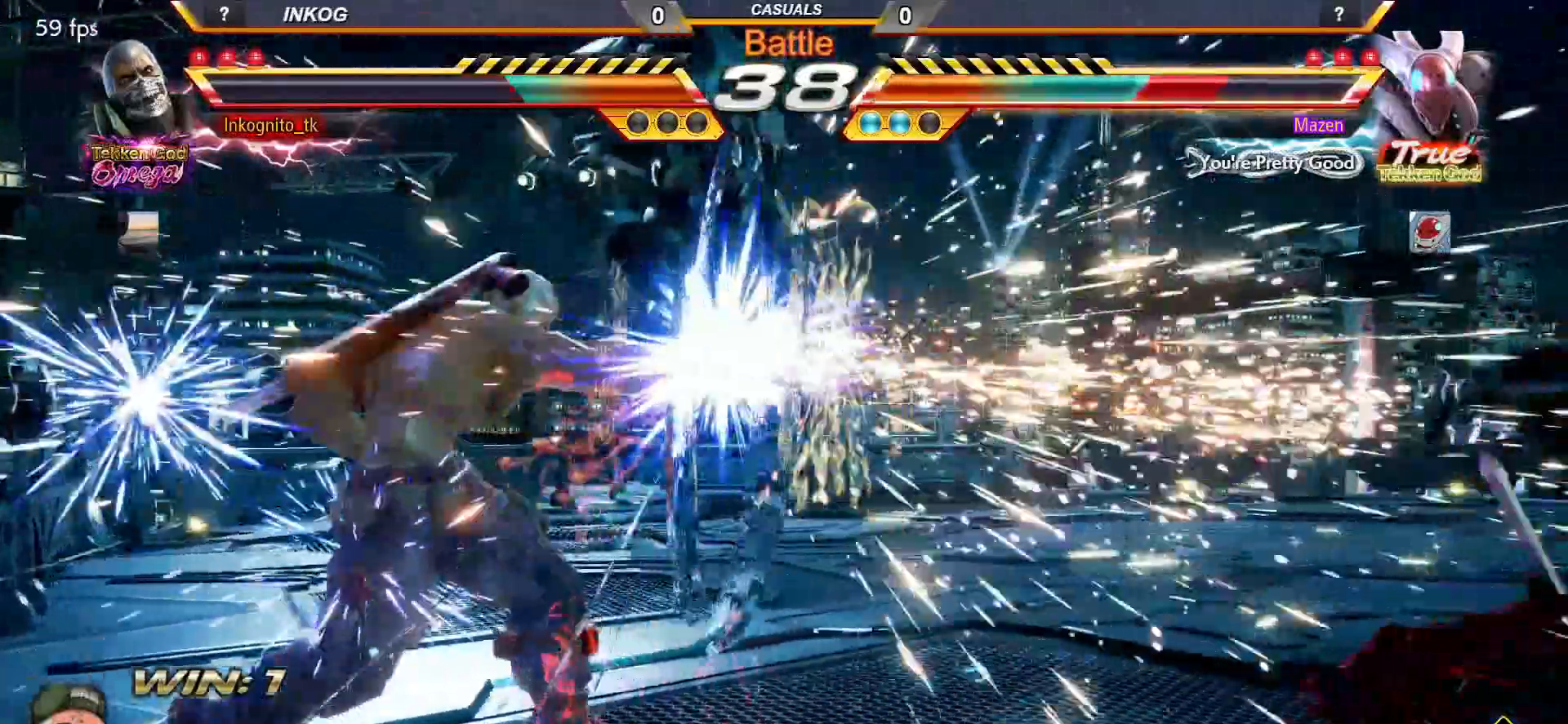
{"buttons": [], "left_stick": "right", "events": [[283, "left_stick", "right"], [300, "CROSS", "up"], [350, "left_stick", "center"], [367, "CIRCLE", "up"], [433, "left_stick", "right"]]}
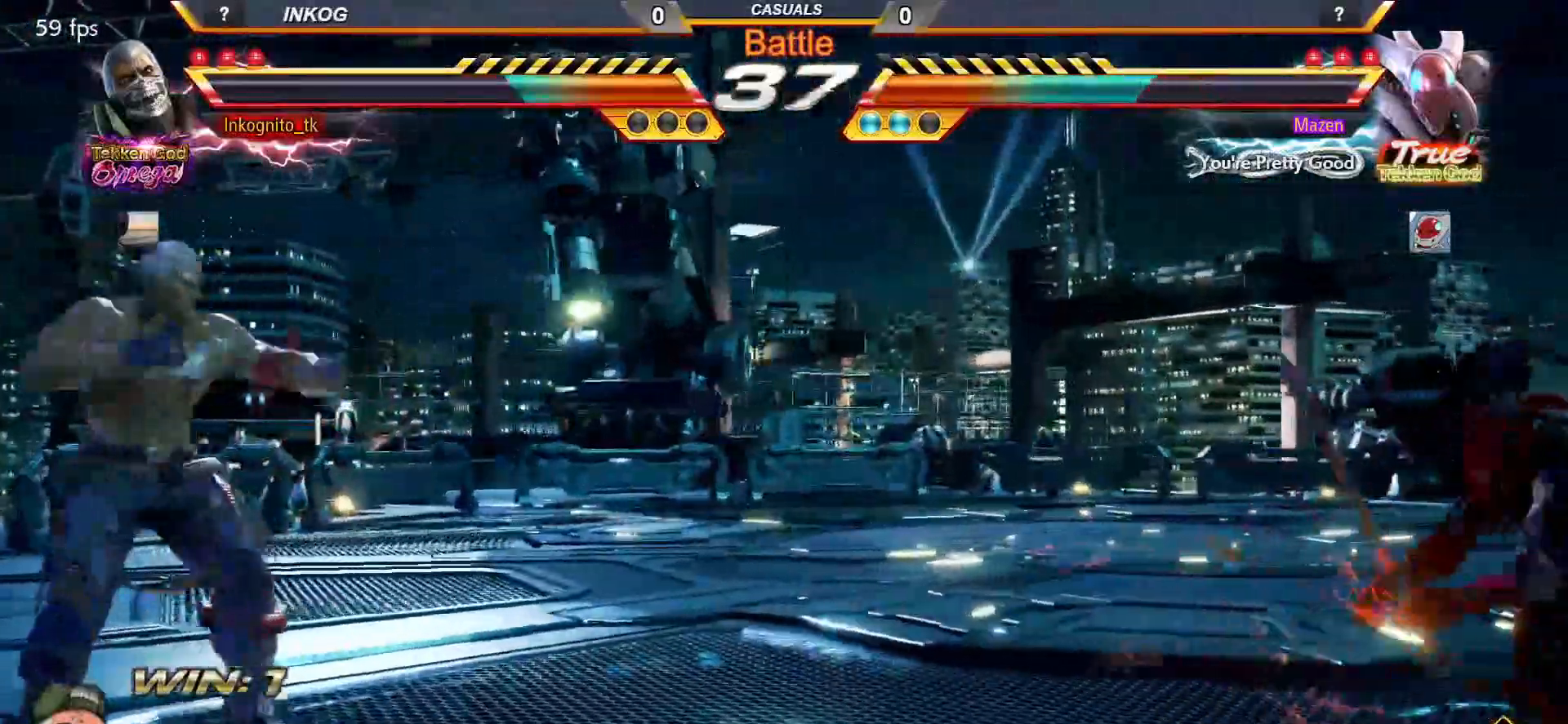
{"buttons": [], "left_stick": "center", "events": [[133, "left_stick", "down"], [200, "CIRCLE", "down"], [217, "left_stick", "center"], [317, "CIRCLE", "up"]]}
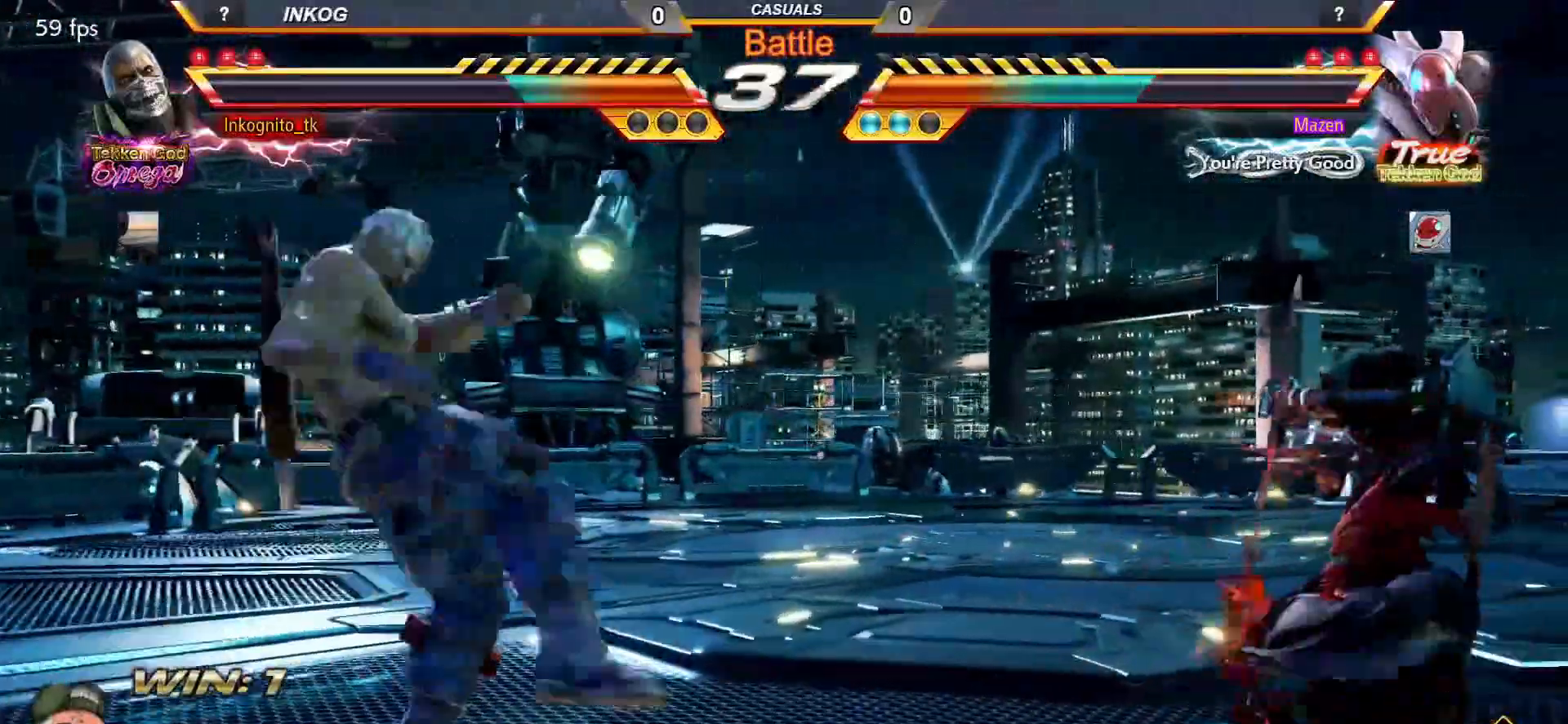
{"buttons": [], "left_stick": "left", "events": [[483, "left_stick", "left"]]}
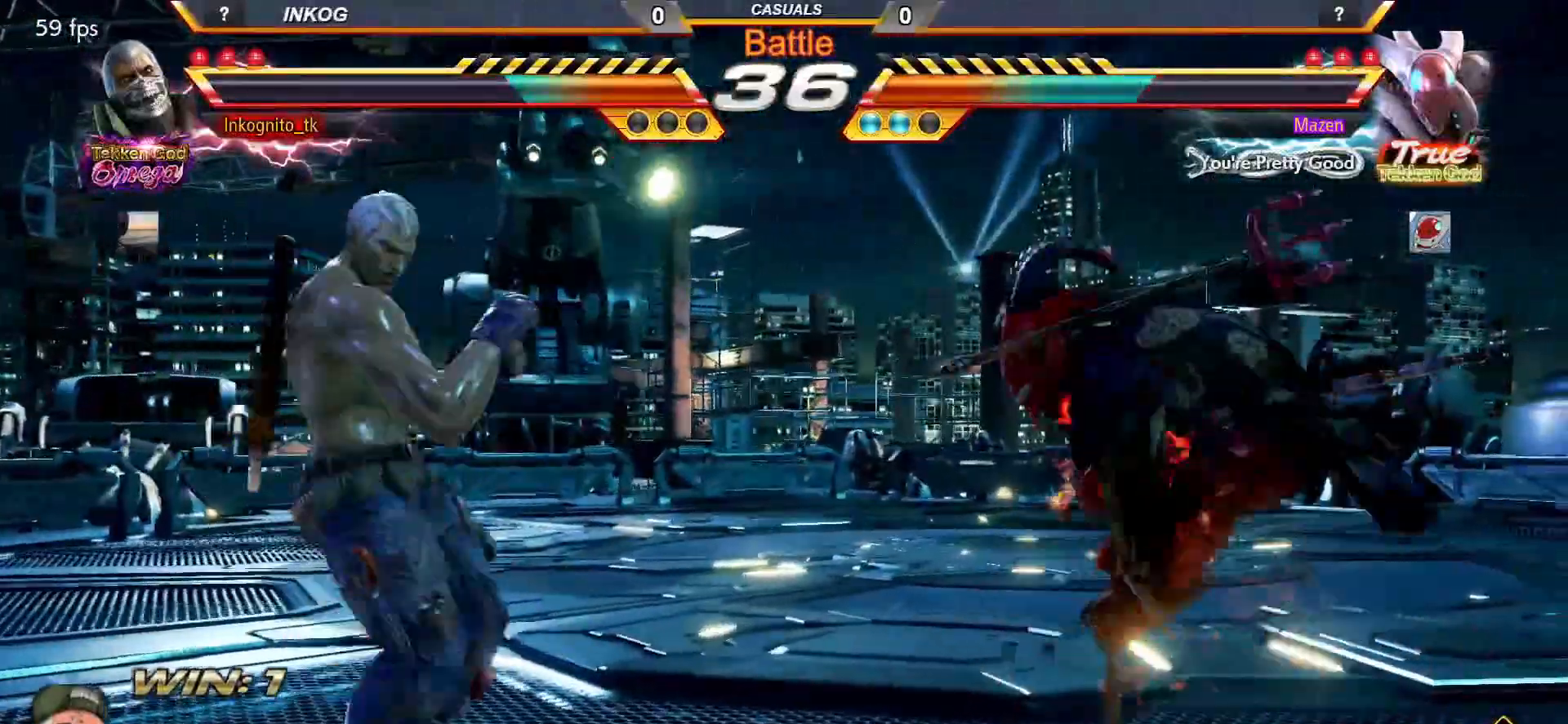
{"buttons": [], "left_stick": "left", "events": [[50, "left_stick", "center"], [117, "left_stick", "left"]]}
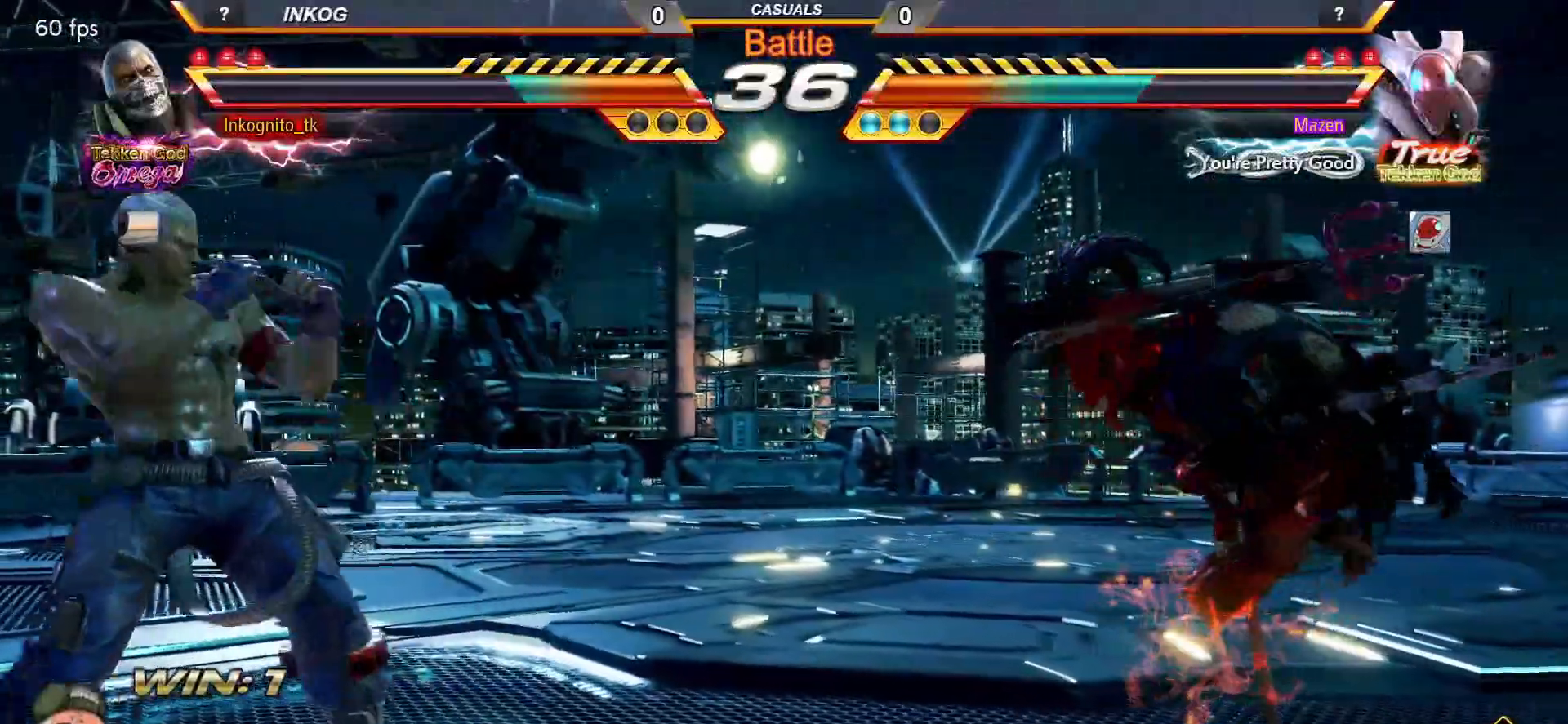
{"buttons": [], "left_stick": "down-left", "events": [[117, "left_stick", "down-left"]]}
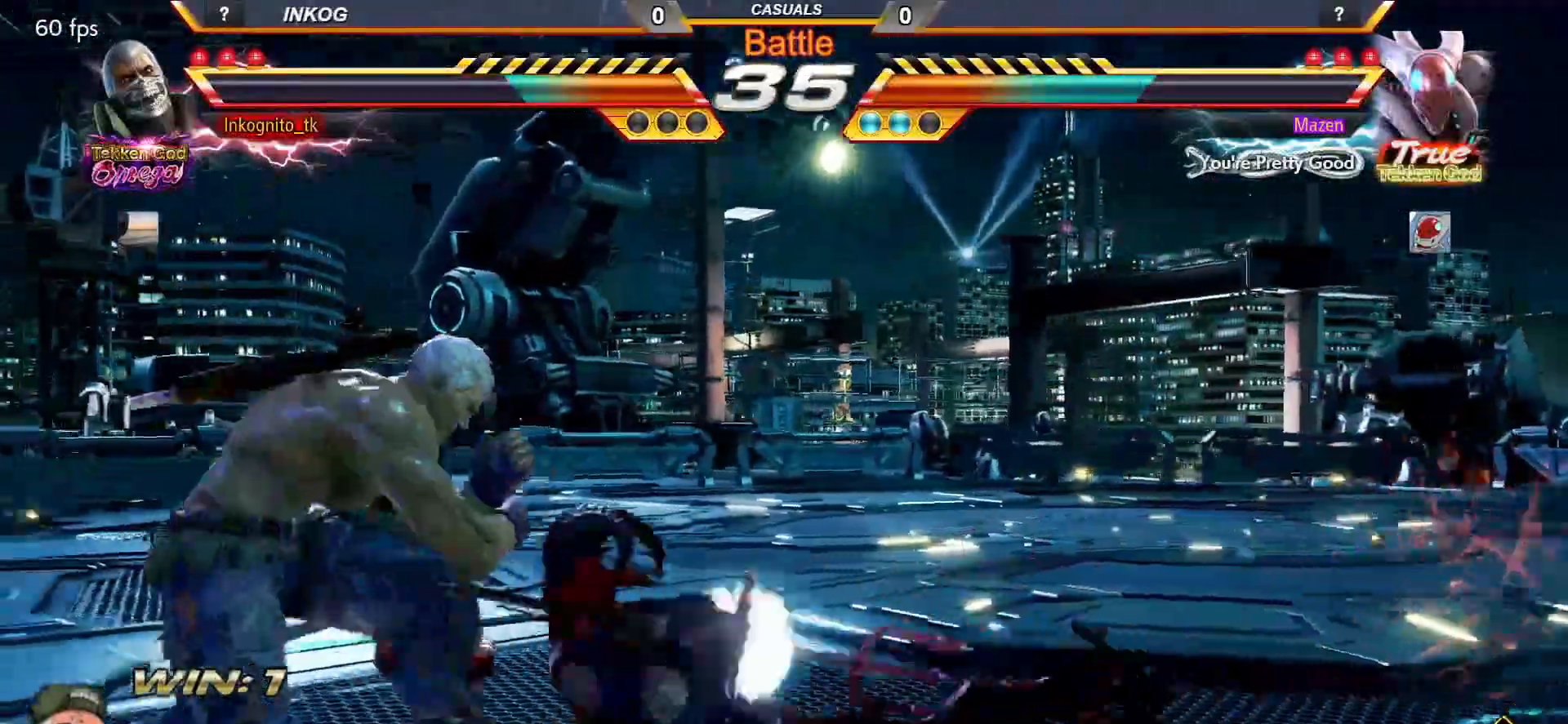
{"buttons": [], "left_stick": "down-left", "events": [[167, "left_stick", "center"], [500, "left_stick", "down-left"]]}
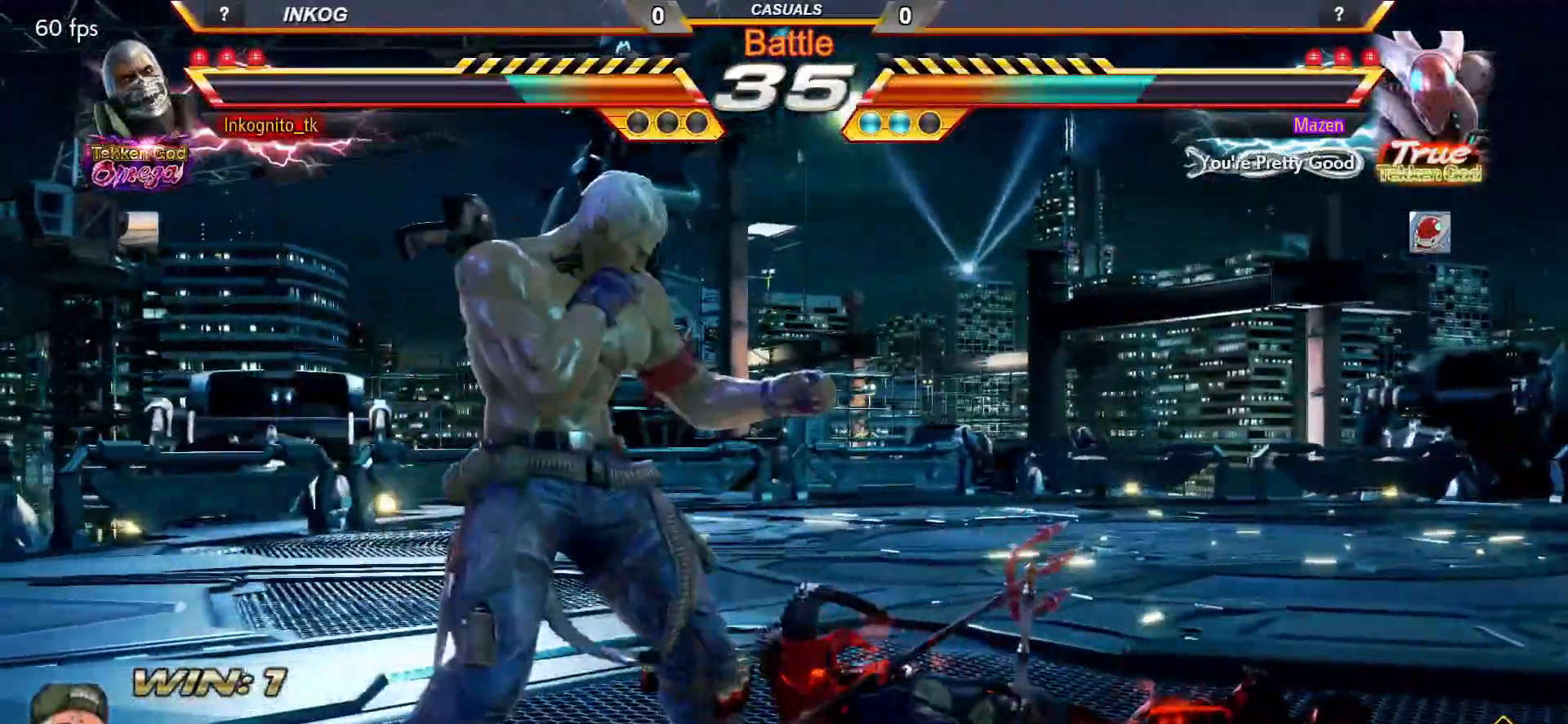
{"buttons": ["CROSS", "CIRCLE"], "left_stick": "center", "events": [[17, "left_stick", "center"], [50, "CIRCLE", "down"], [117, "CIRCLE", "up"], [317, "CIRCLE", "down"], [333, "CROSS", "down"]]}
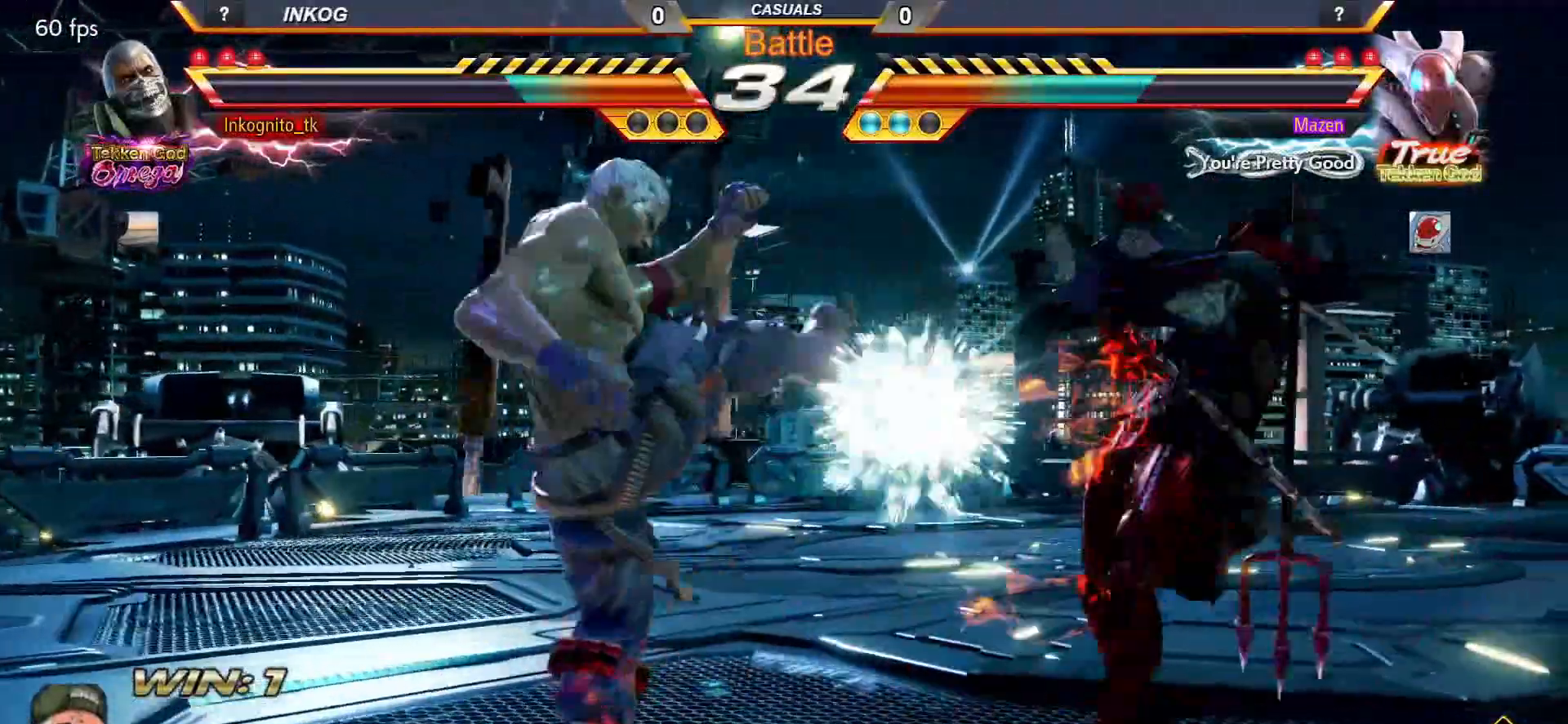
{"buttons": [], "left_stick": "left", "events": [[183, "left_stick", "left"], [217, "CROSS", "up"], [267, "CIRCLE", "up"]]}
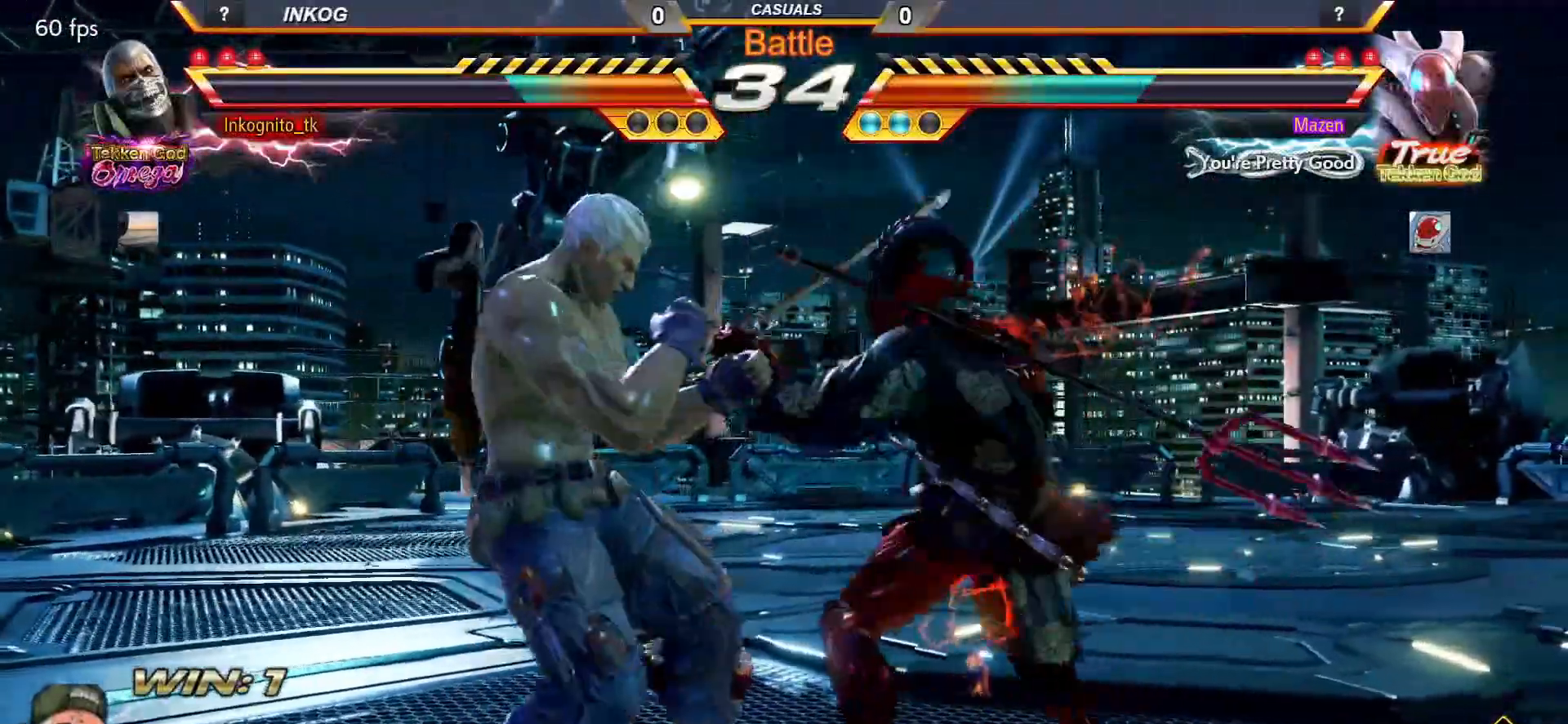
{"buttons": [], "left_stick": "center", "events": [[367, "left_stick", "center"]]}
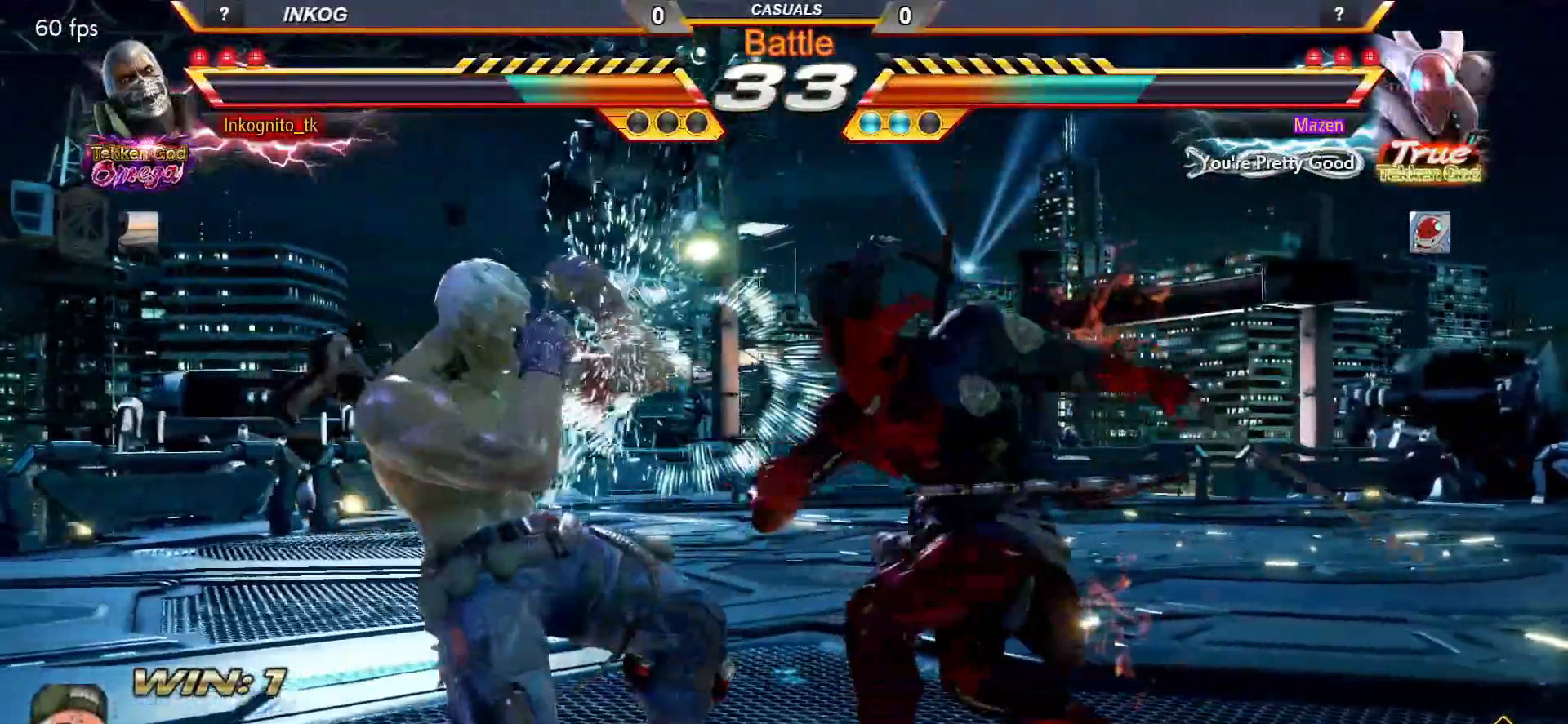
{"buttons": [], "left_stick": "center", "events": [[317, "left_stick", "left"], [333, "CROSS", "down"], [367, "CROSS", "up"], [367, "left_stick", "center"]]}
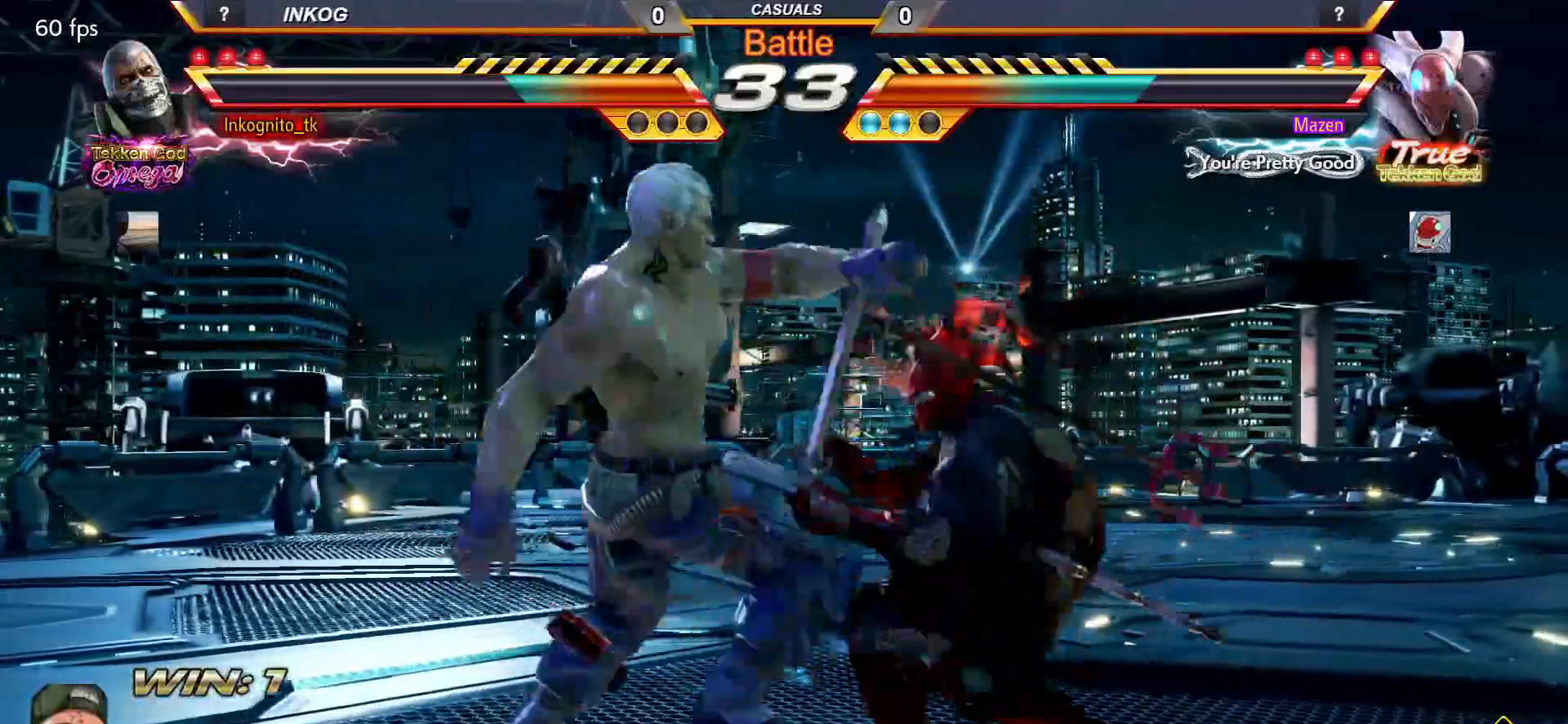
{"buttons": [], "left_stick": "center", "events": []}
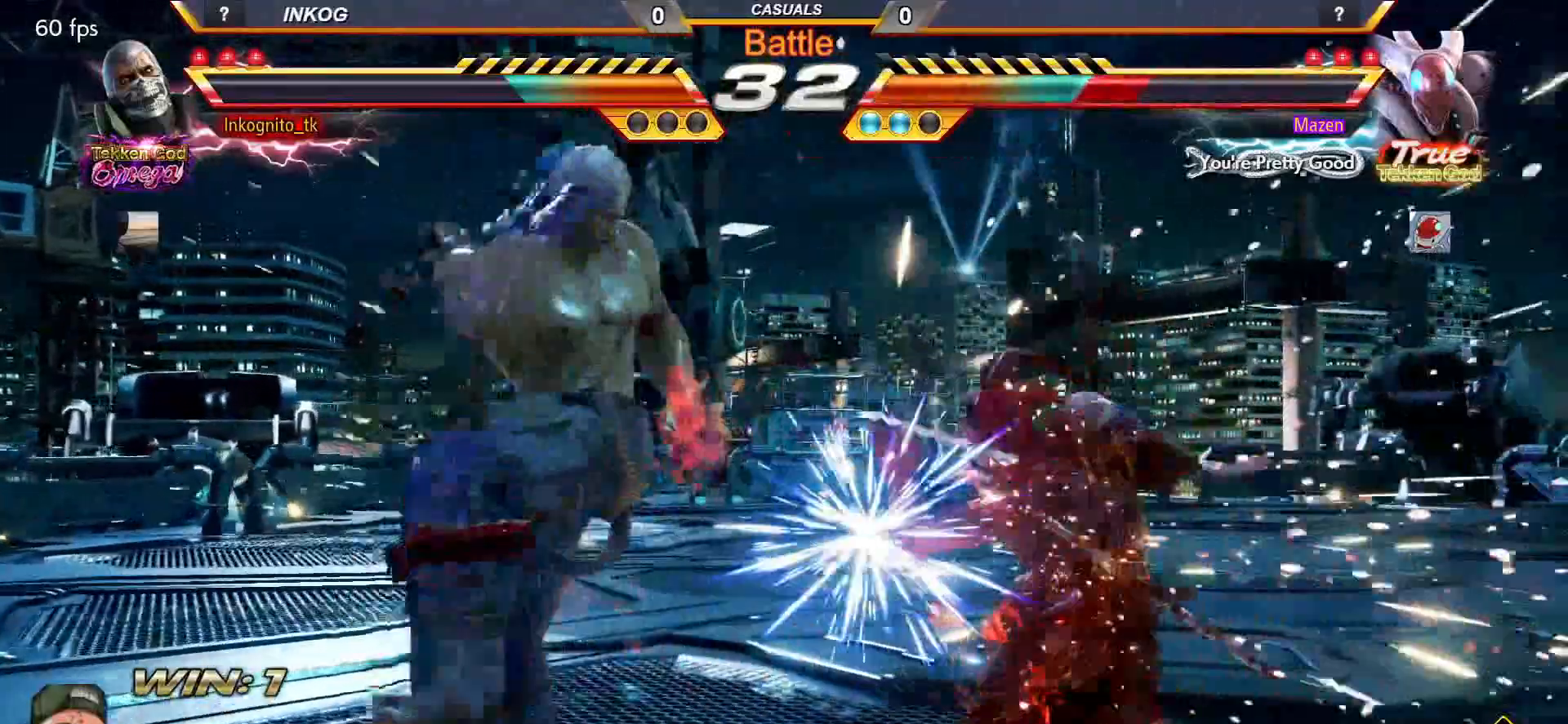
{"buttons": ["CROSS", "CIRCLE"], "left_stick": "left", "events": [[50, "left_stick", "left"], [133, "left_stick", "down"], [183, "CIRCLE", "down"], [233, "left_stick", "center"], [283, "left_stick", "left"], [300, "CROSS", "down"]]}
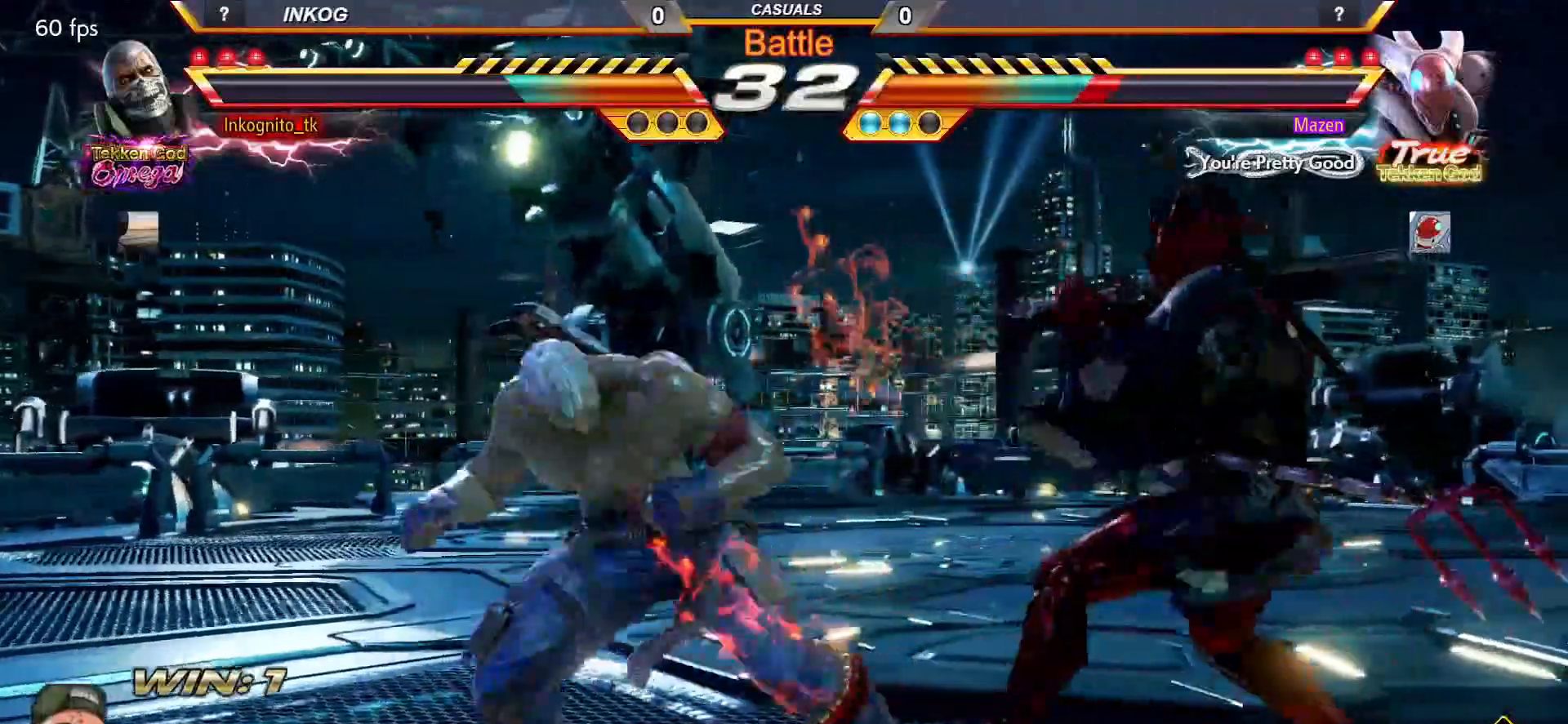
{"buttons": [], "left_stick": "center", "events": [[117, "left_stick", "center"], [150, "SQUARE", "down"], [217, "CROSS", "up"], [233, "CIRCLE", "up"], [233, "SQUARE", "up"], [267, "left_stick", "left"], [383, "SQUARE", "down"], [500, "SQUARE", "up"], [500, "left_stick", "center"]]}
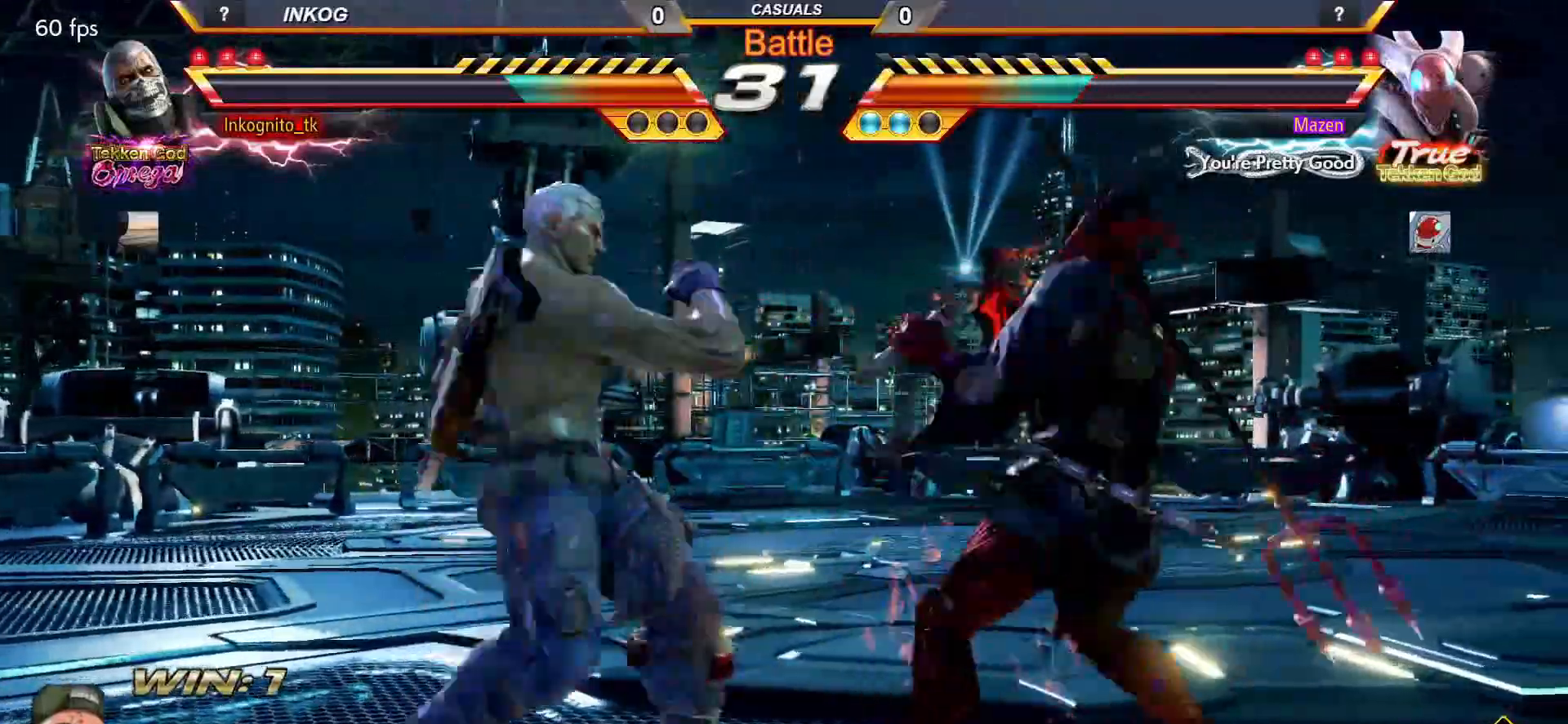
{"buttons": [], "left_stick": "center", "events": []}
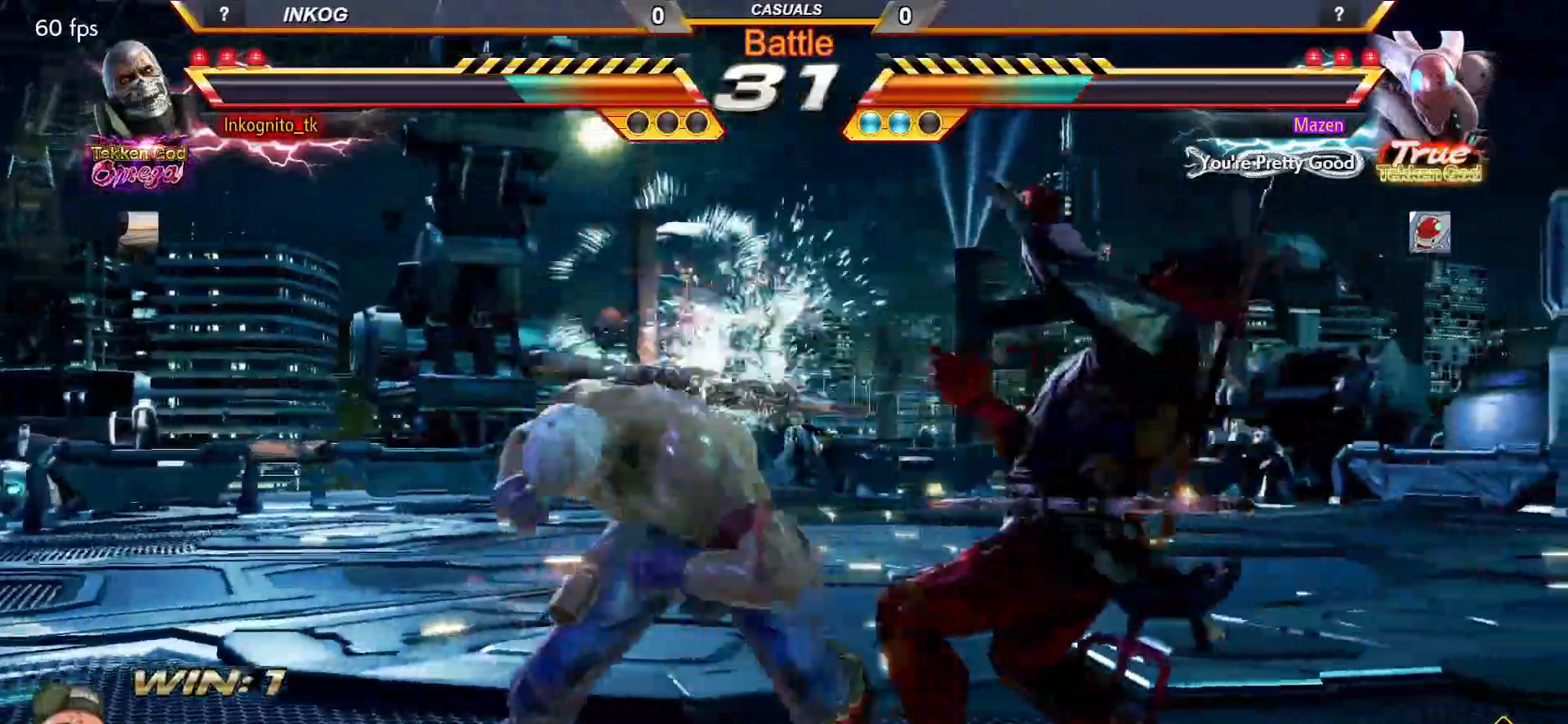
{"buttons": [], "left_stick": "center", "events": [[267, "SQUARE", "down"], [367, "TRIANGLE", "down"], [417, "SQUARE", "up"], [433, "TRIANGLE", "up"]]}
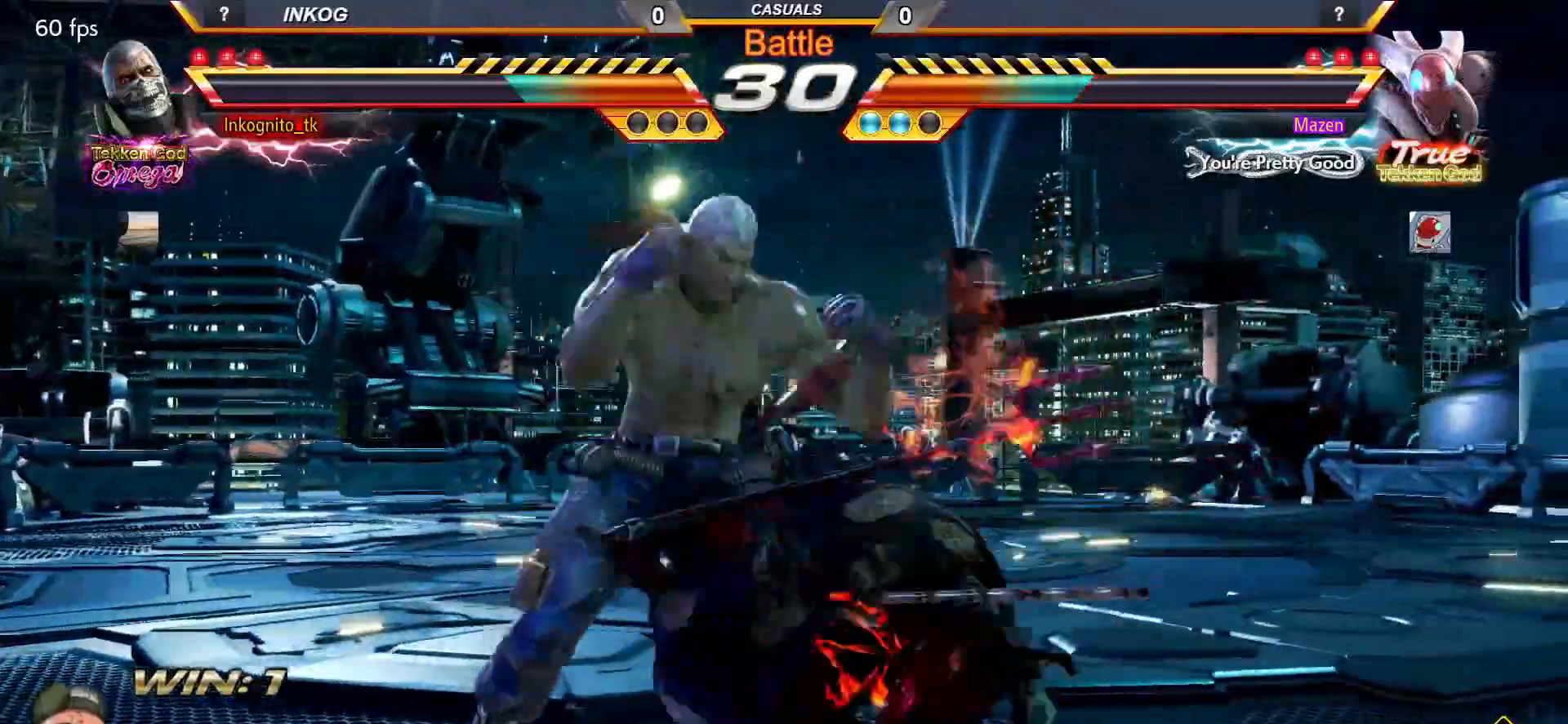
{"buttons": [], "left_stick": "center", "events": [[67, "CIRCLE", "down"], [133, "CIRCLE", "up"]]}